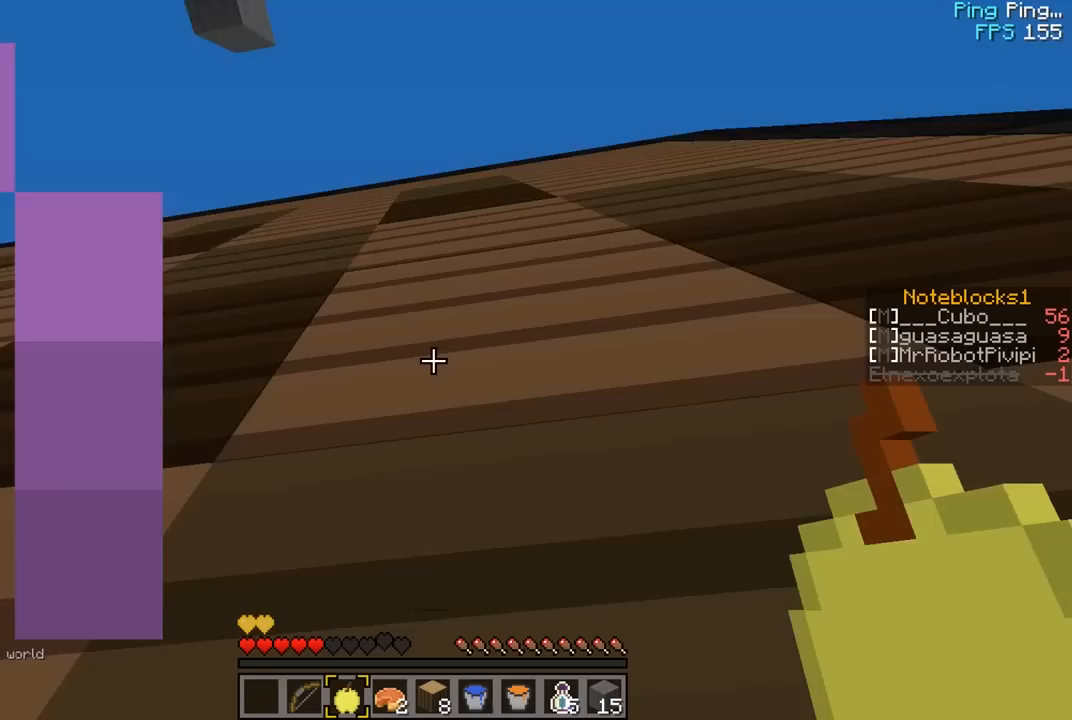
Gameplay with keyboard and mouse; each line is a JSON object with the keys and mouse buttons held at the frame after it. "events" lists presses ("down") and releases ("up") of "a", "d", "s", "w", "mouse_left" and "mouse_right" between this image and that frame as [ms after this image, input, new state], when the widget could be followed in between. "mouse_left", "mouse_right" = the "left", "right" buttons of the "mouse" list. No other keys are recorded. Fast repeated clicks can show as one long hold. Mouse movement is not recorded.
{"keys": [], "mouse": ["left"], "events": [[67, "mouse_right", "up"], [167, "mouse_left", "down"]]}
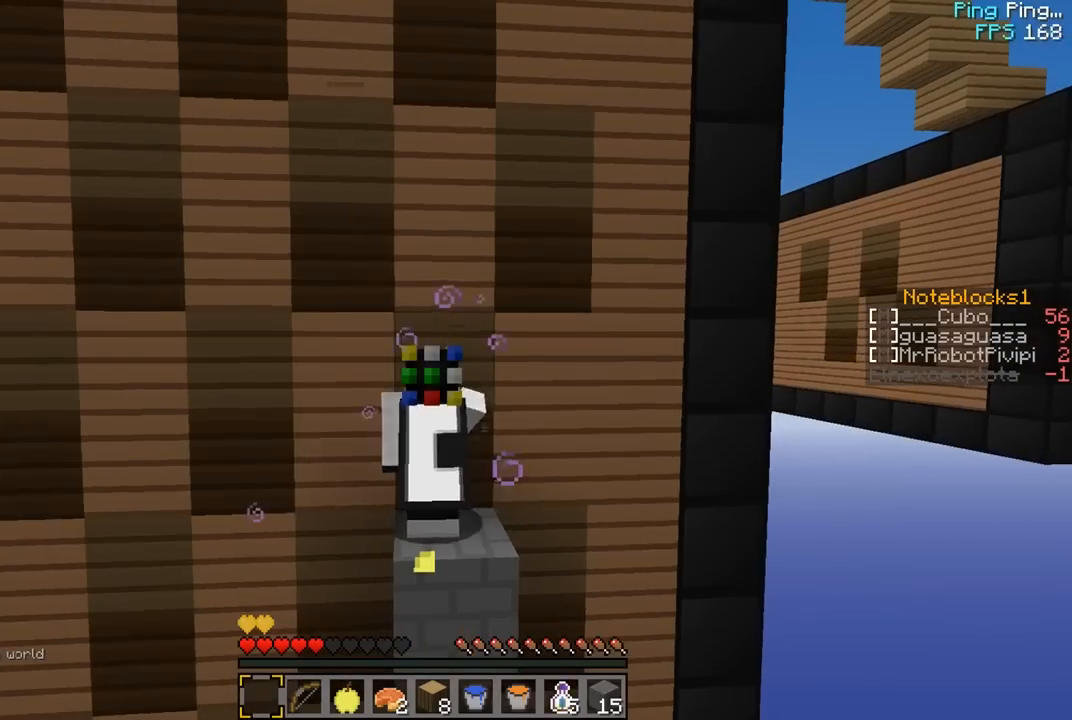
{"keys": [], "mouse": ["right"], "events": [[417, "mouse_left", "up"], [433, "mouse_right", "down"]]}
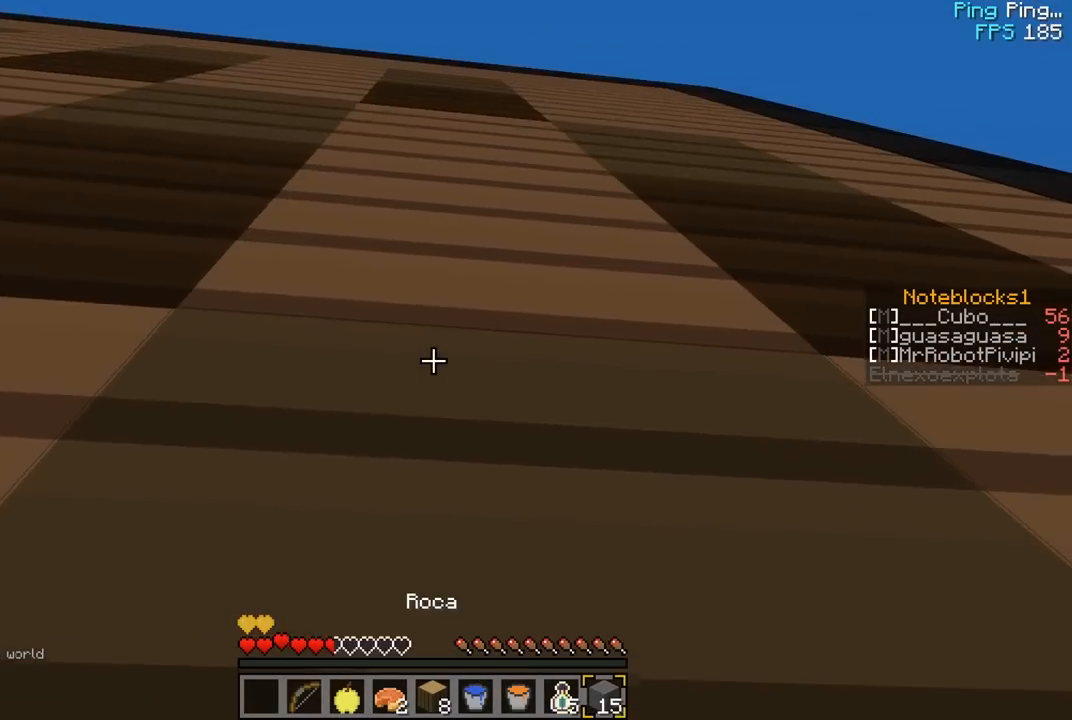
{"keys": ["w"], "mouse": [], "events": [[117, "mouse_right", "up"], [250, "mouse_right", "down"], [317, "w", "down"], [400, "mouse_right", "up"]]}
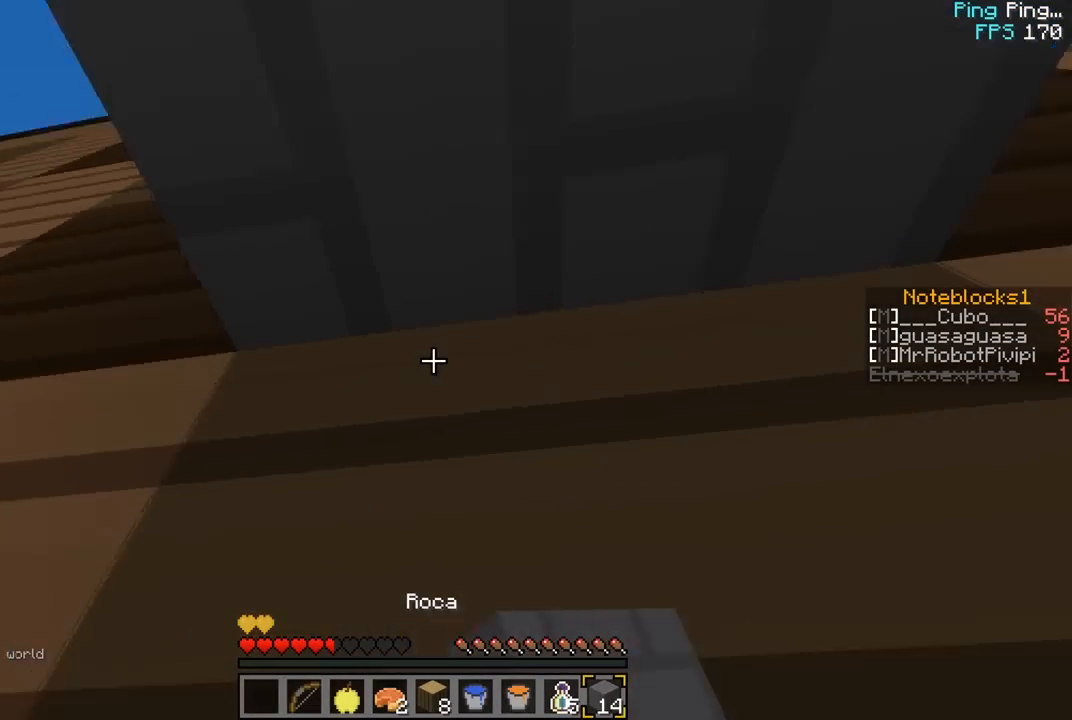
{"keys": [], "mouse": ["right"], "events": [[33, "w", "up"], [317, "mouse_right", "down"]]}
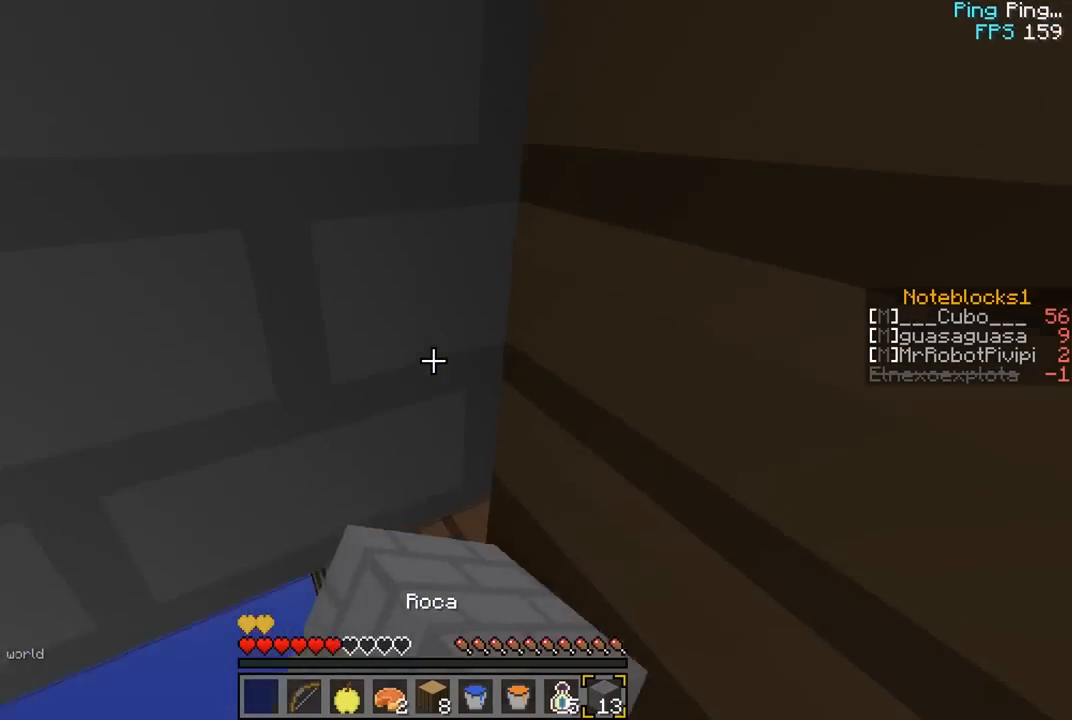
{"keys": [], "mouse": ["right"], "events": [[217, "mouse_right", "up"], [333, "mouse_right", "down"]]}
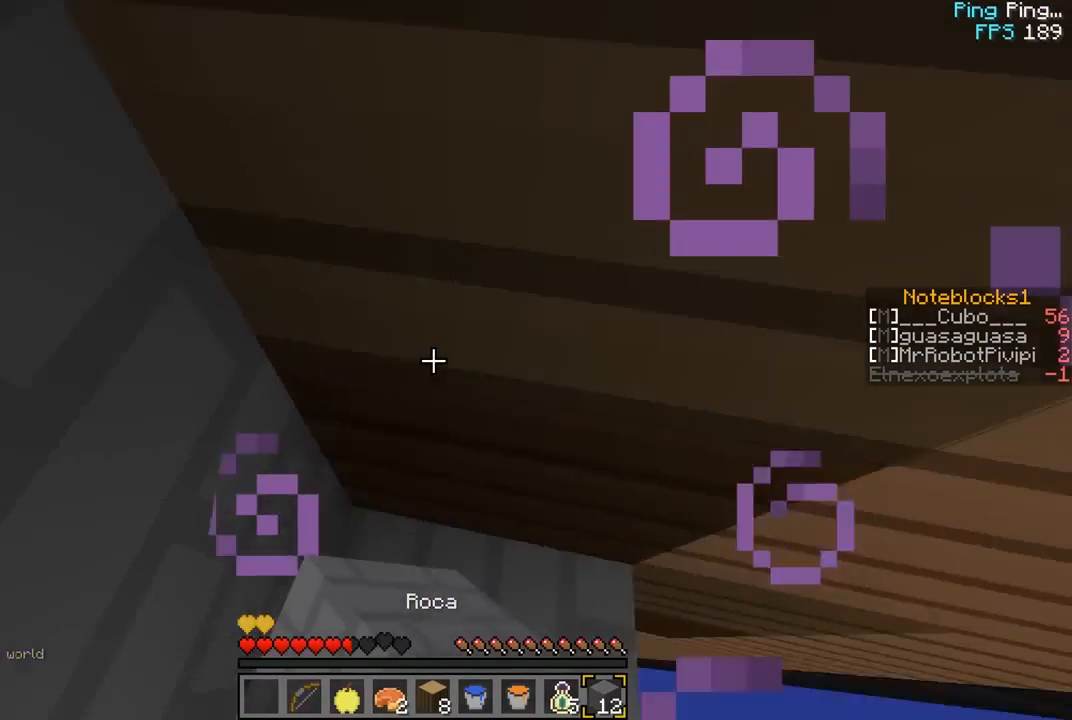
{"keys": [], "mouse": ["right"], "events": [[17, "d", "down"], [17, "mouse_right", "up"], [250, "mouse_right", "down"], [283, "d", "up"], [417, "mouse_right", "up"], [483, "mouse_right", "down"]]}
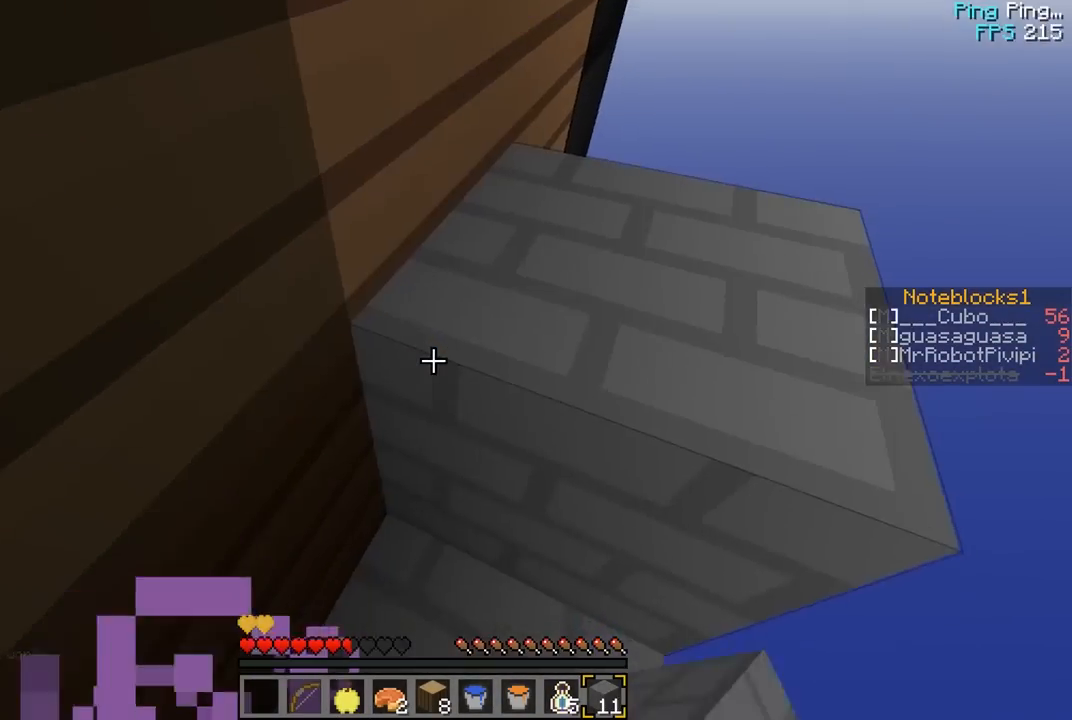
{"keys": ["w"], "mouse": ["left"], "events": [[17, "s", "down"], [150, "mouse_right", "up"], [233, "mouse_right", "down"], [250, "s", "up"], [333, "mouse_right", "up"], [433, "mouse_left", "down"], [433, "w", "down"]]}
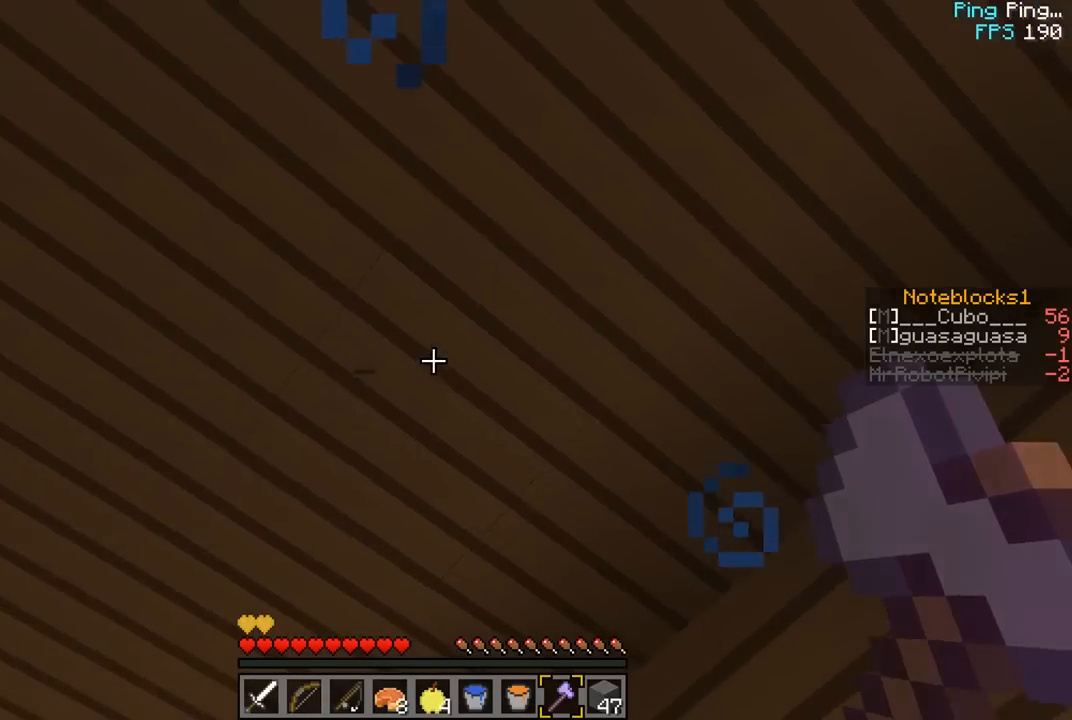
{"keys": [], "mouse": ["left"], "events": [[250, "w", "up"]]}
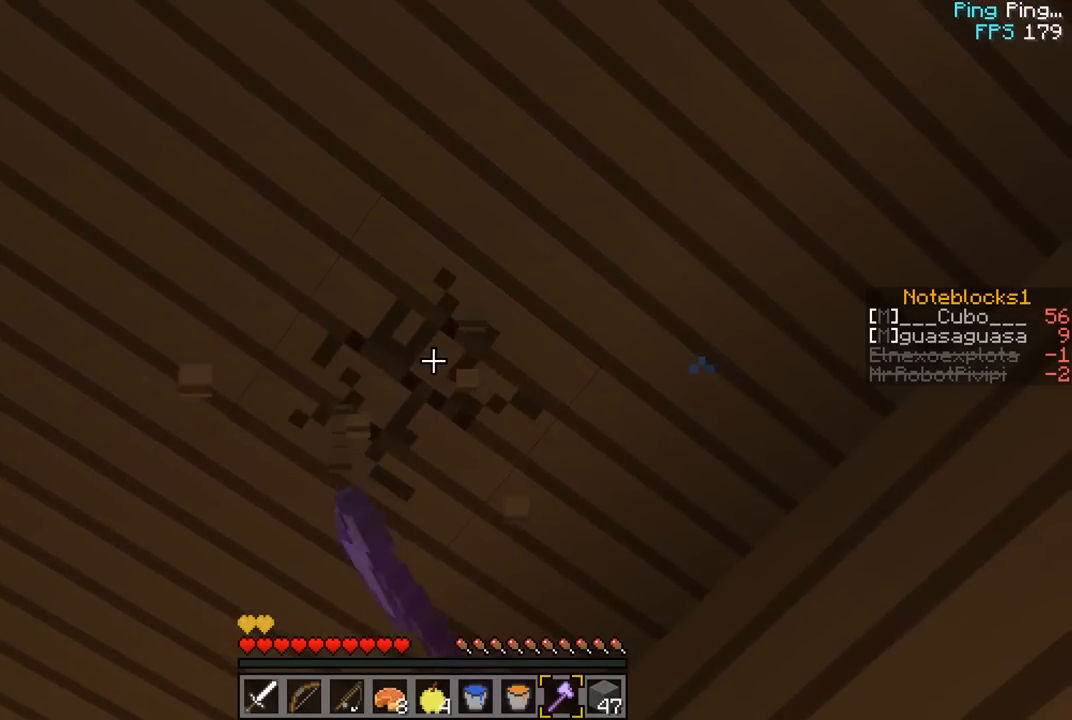
{"keys": [], "mouse": ["left"], "events": [[33, "w", "down"], [200, "w", "up"]]}
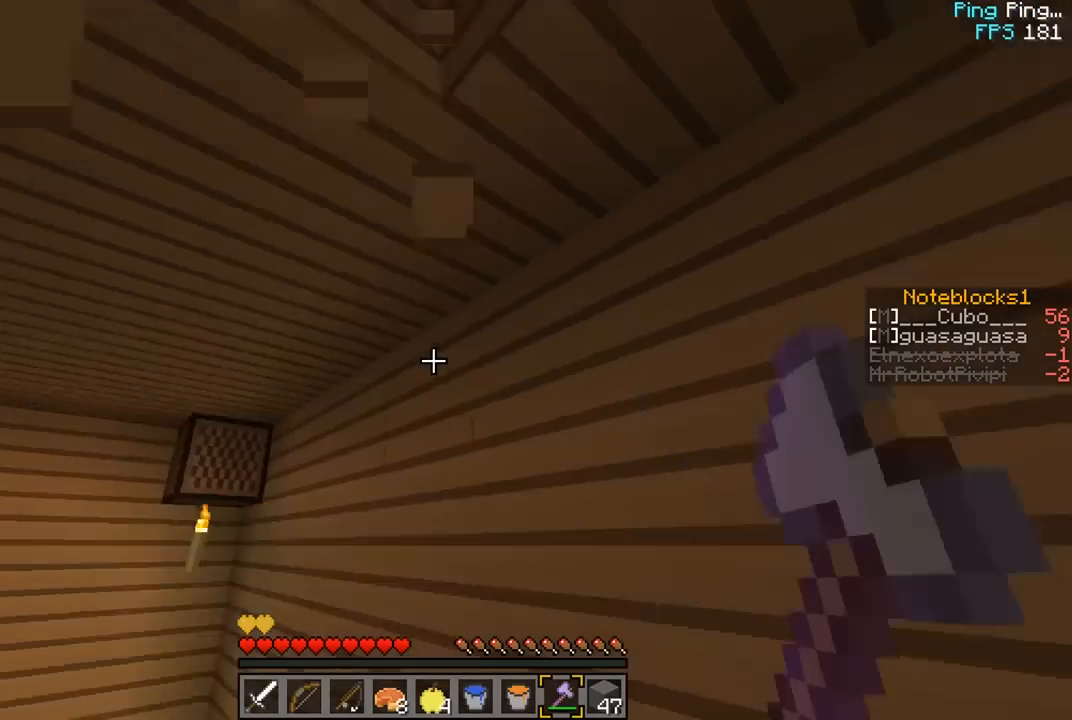
{"keys": [], "mouse": ["right"], "events": [[100, "mouse_left", "up"], [417, "mouse_right", "down"]]}
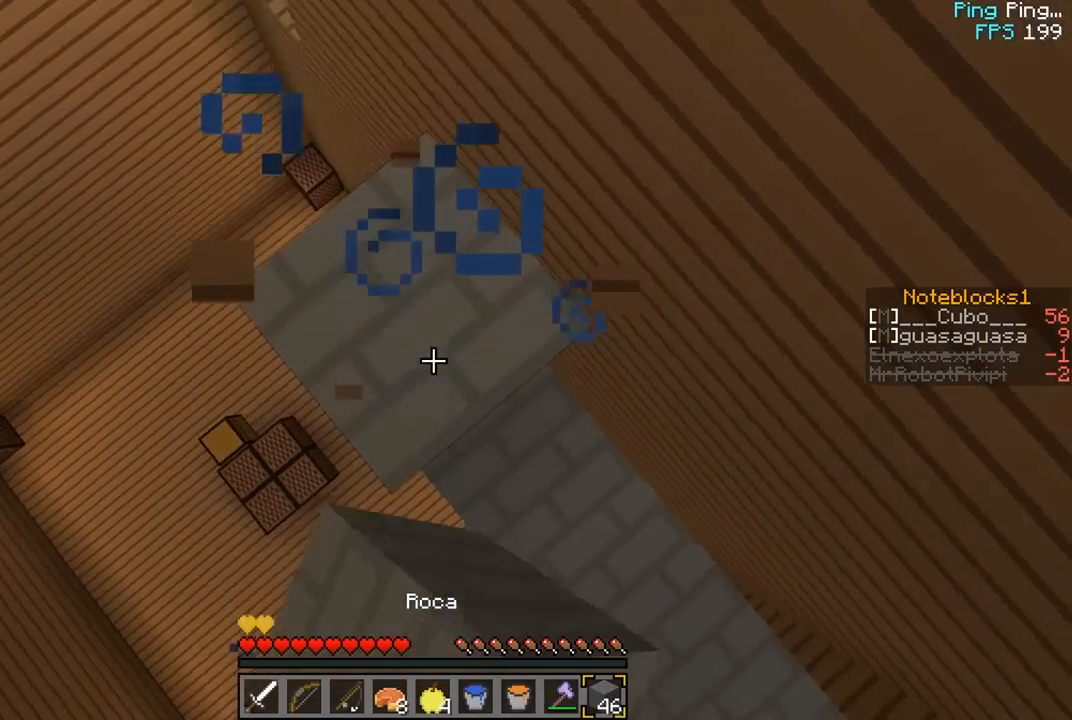
{"keys": ["a"], "mouse": ["right"], "events": [[283, "a", "down"], [283, "mouse_right", "up"], [333, "mouse_right", "down"]]}
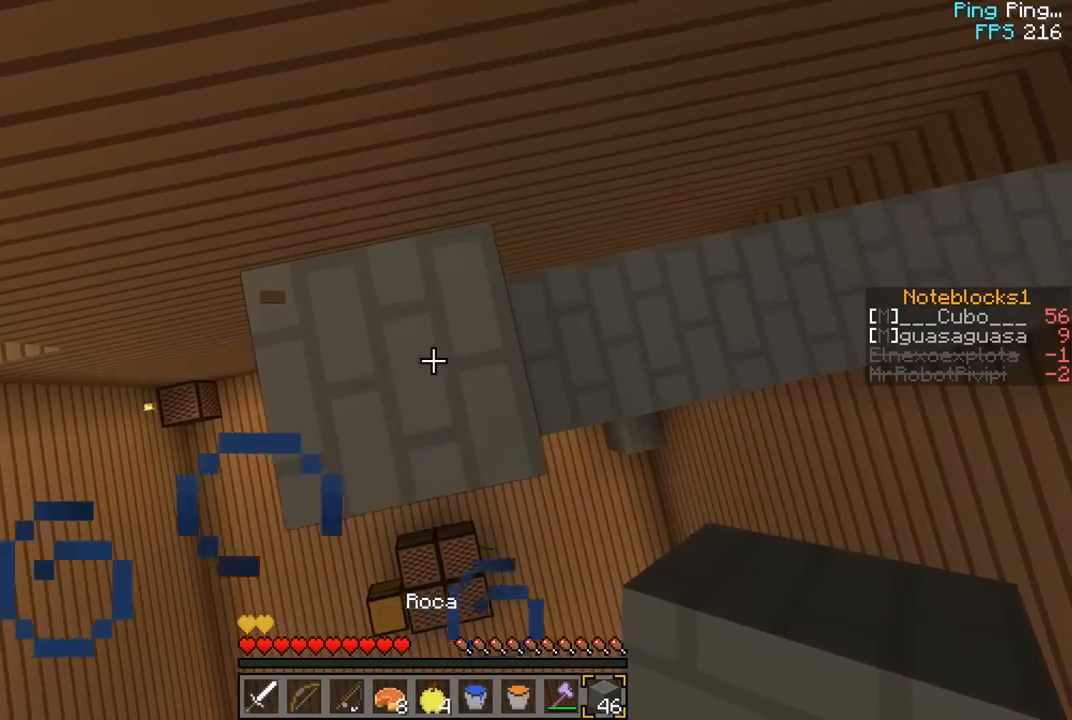
{"keys": [], "mouse": ["right"], "events": [[167, "mouse_right", "up"], [267, "mouse_right", "down"], [300, "a", "up"]]}
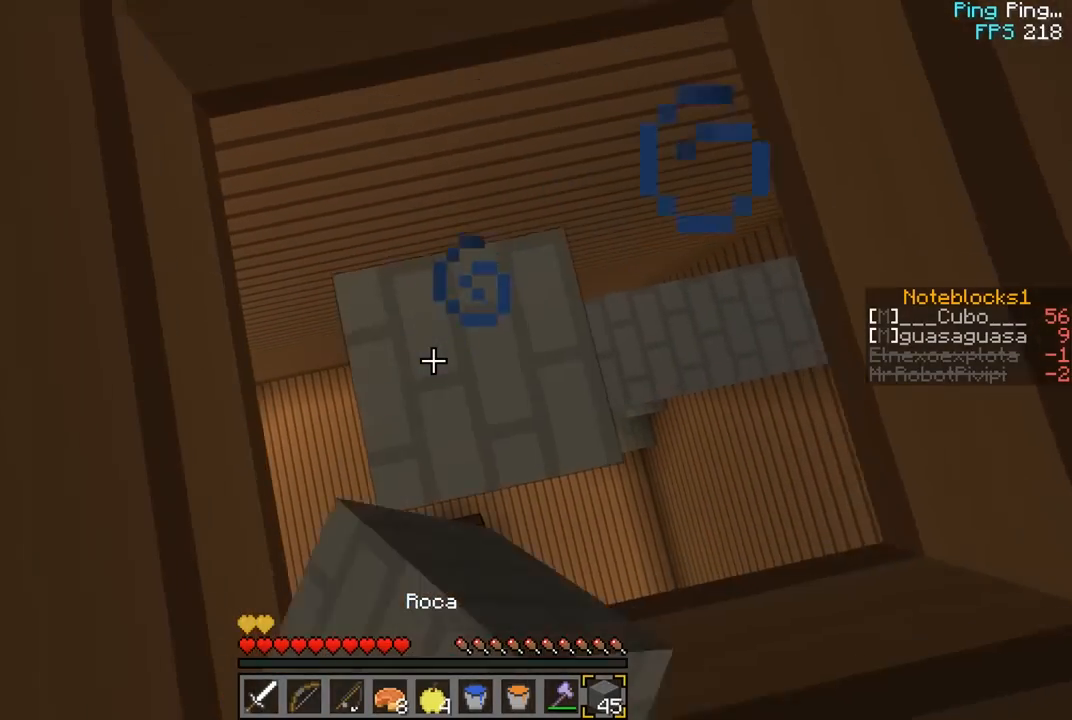
{"keys": [], "mouse": [], "events": [[233, "mouse_right", "up"], [317, "mouse_right", "down"], [500, "mouse_right", "up"]]}
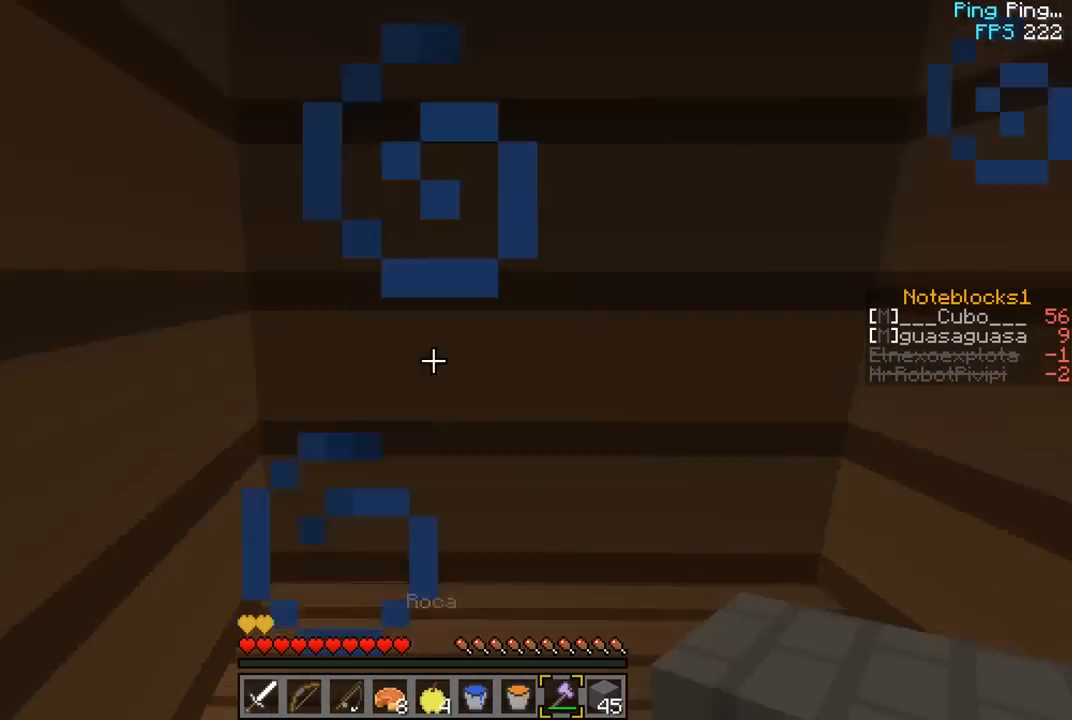
{"keys": ["d"], "mouse": ["left"], "events": [[133, "mouse_left", "down"], [467, "d", "down"]]}
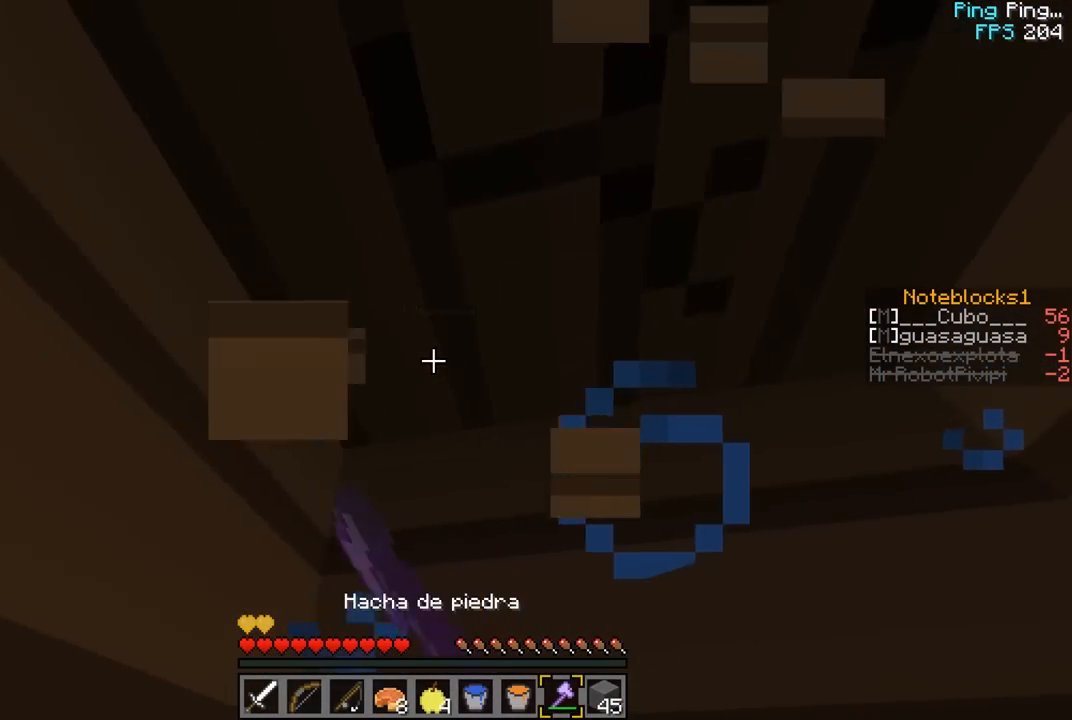
{"keys": [], "mouse": ["left"], "events": [[150, "d", "up"]]}
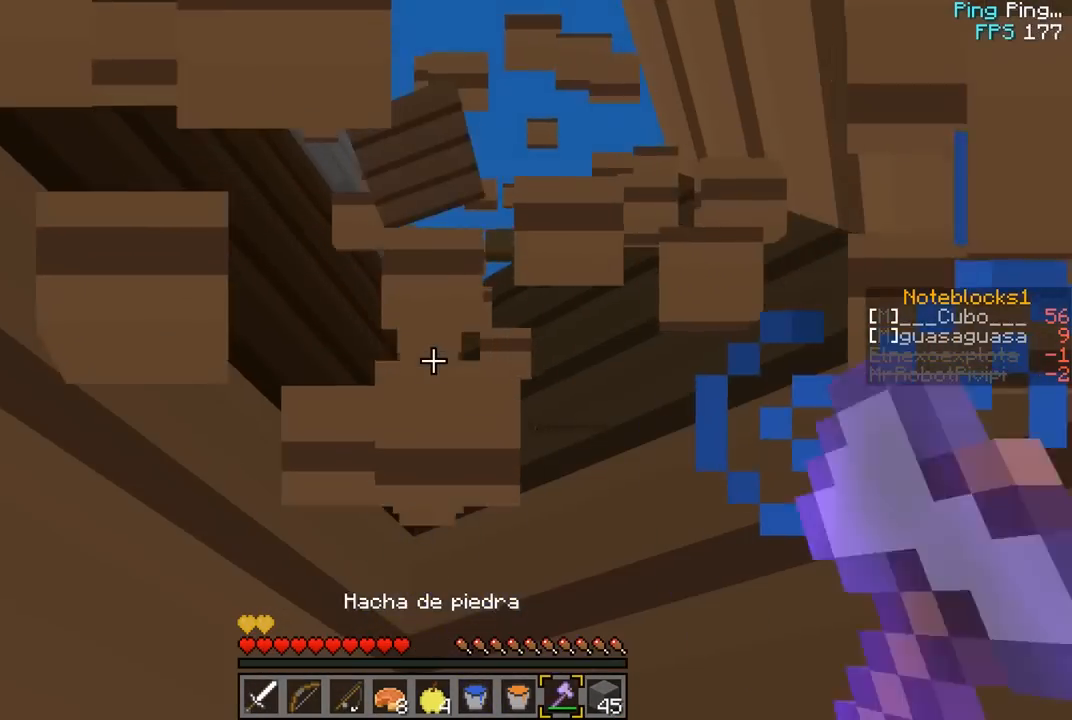
{"keys": [], "mouse": [], "events": [[267, "mouse_left", "up"], [283, "mouse_right", "down"], [483, "mouse_right", "up"]]}
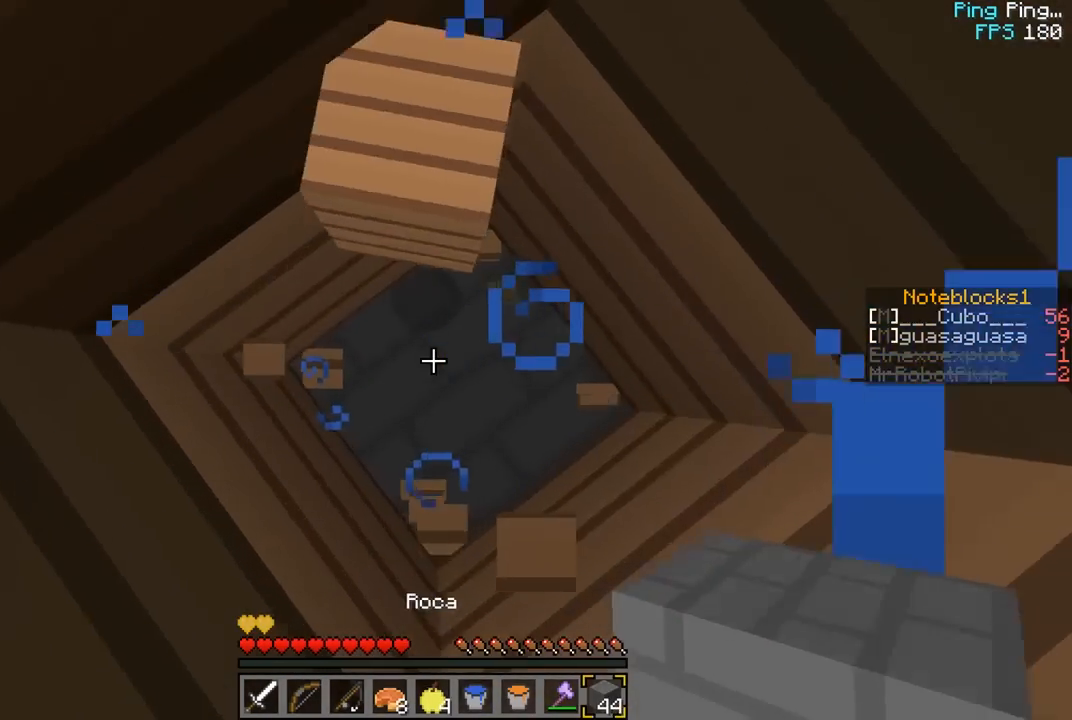
{"keys": ["a", "s"], "mouse": [], "events": [[17, "a", "down"], [233, "a", "up"], [250, "mouse_right", "down"], [400, "mouse_right", "up"], [417, "a", "down"], [417, "s", "down"]]}
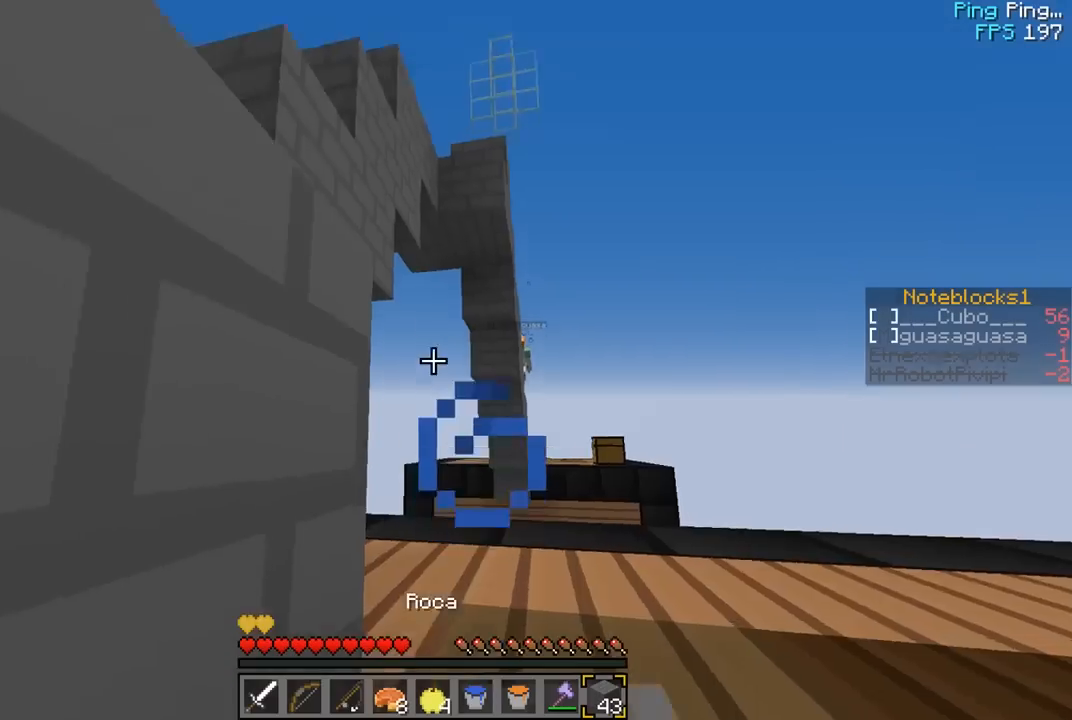
{"keys": ["a", "s"], "mouse": [], "events": []}